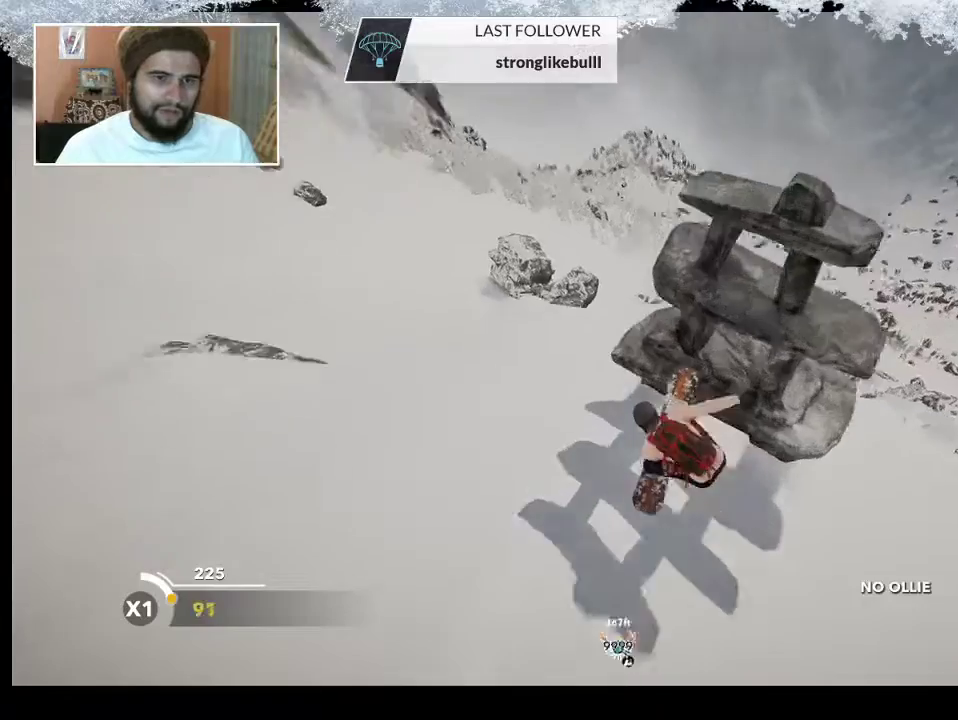
Gameplay with a controller (PlayStation layout); each line is a JSON object with the inputs held at the frame after it. "events" lists button and stick changes between this image and that frame as [ms after this image, input, new state], when the widget could be followed in between.
{"buttons": ["L2"], "left_stick": "center", "right_stick": "up", "events": [[67, "right_stick", "up"]]}
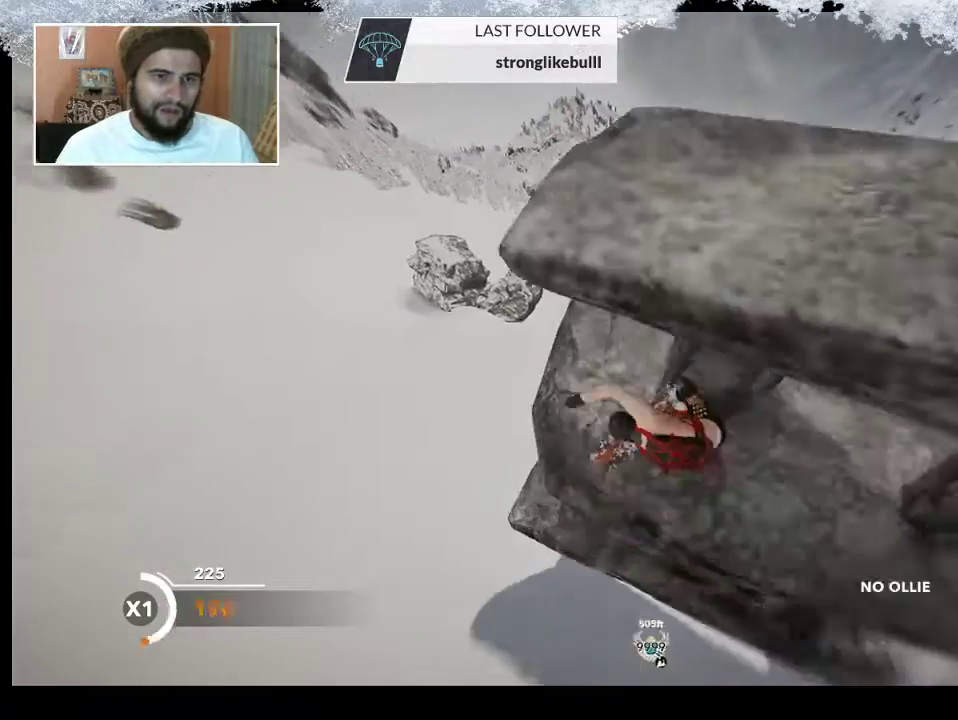
{"buttons": [], "left_stick": "center", "right_stick": "center", "events": [[233, "L2", "up"], [300, "right_stick", "center"]]}
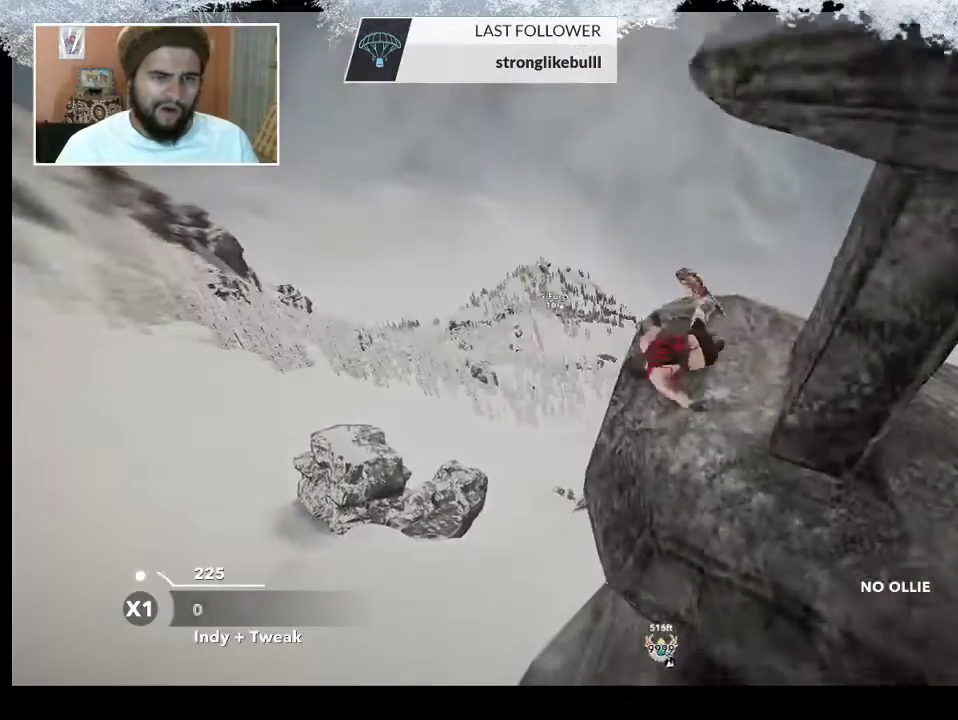
{"buttons": [], "left_stick": "center", "right_stick": "center", "events": []}
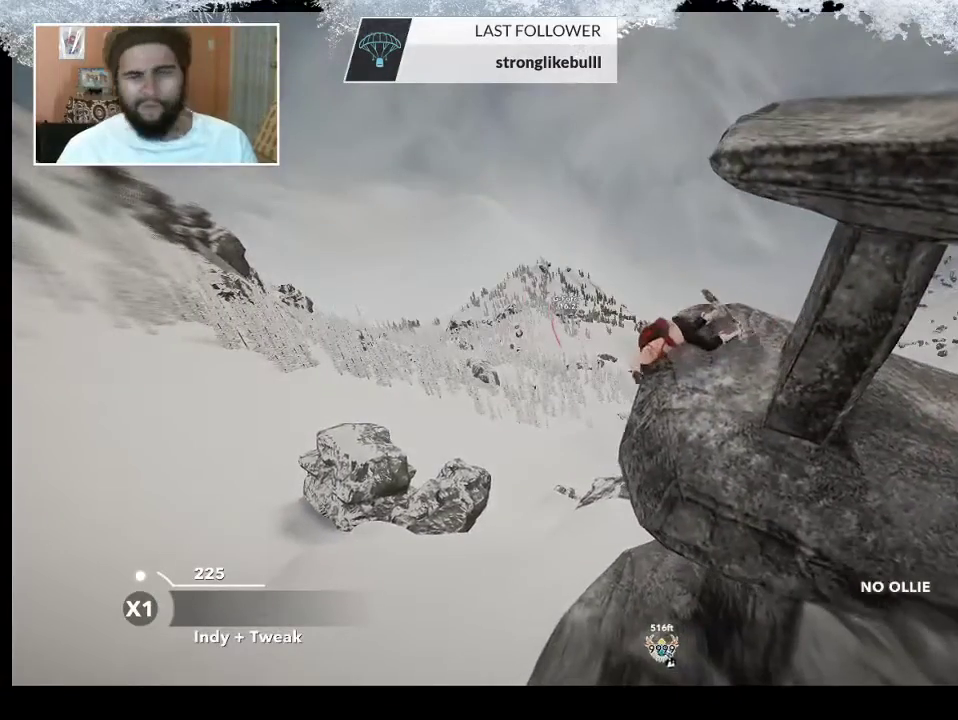
{"buttons": [], "left_stick": "center", "right_stick": "center", "events": []}
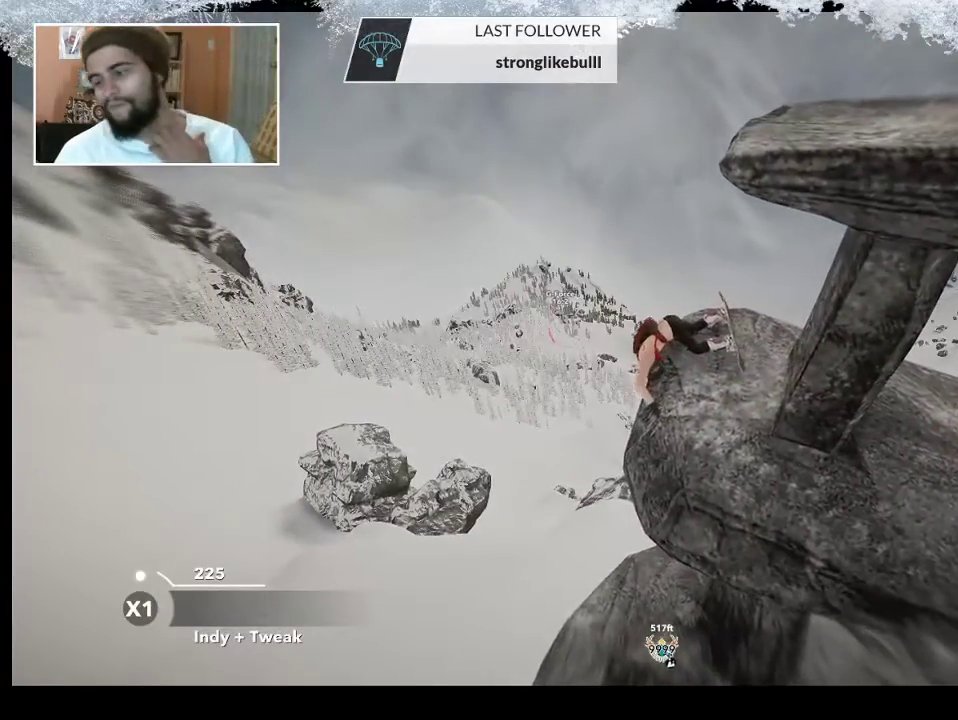
{"buttons": ["TRIANGLE"], "left_stick": "center", "right_stick": "center", "events": [[100, "TRIANGLE", "down"]]}
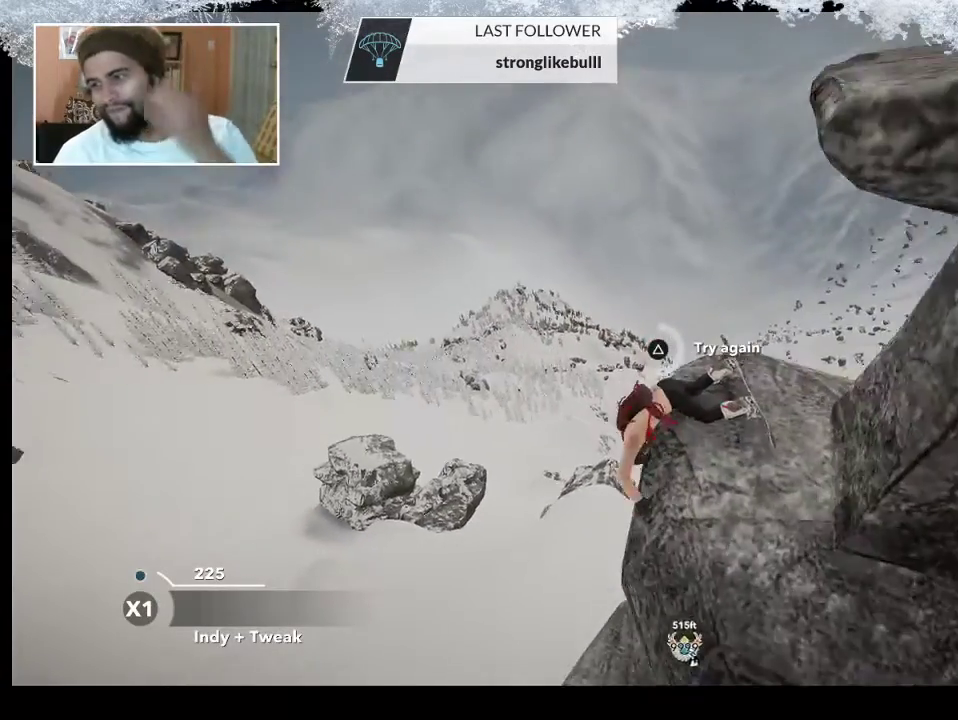
{"buttons": ["TRIANGLE"], "left_stick": "center", "right_stick": "center", "events": []}
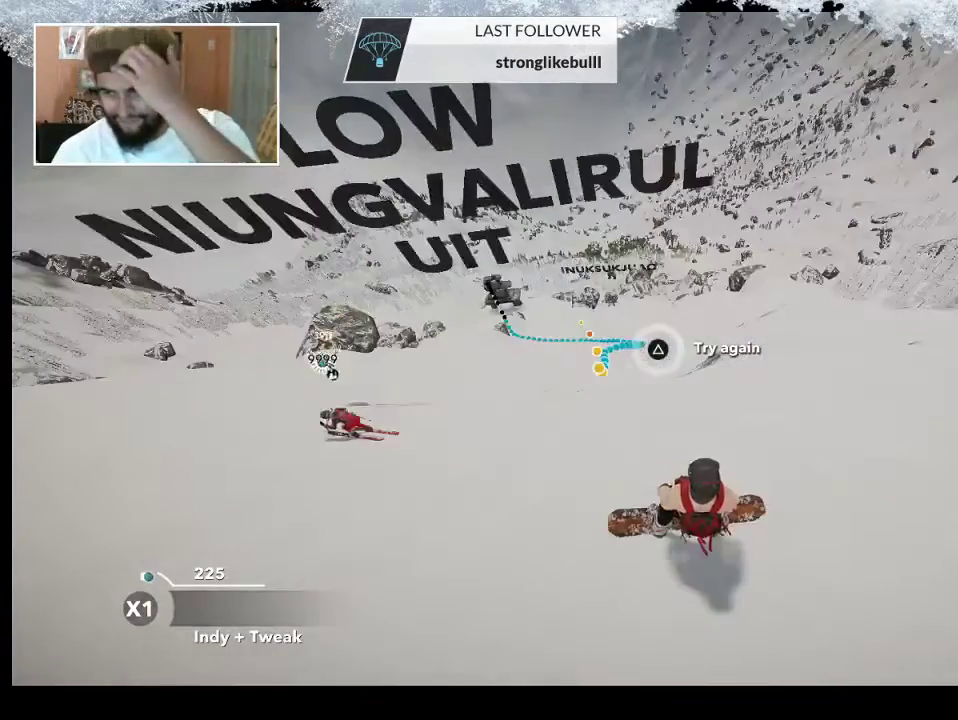
{"buttons": [], "left_stick": "center", "right_stick": "center", "events": [[267, "TRIANGLE", "up"]]}
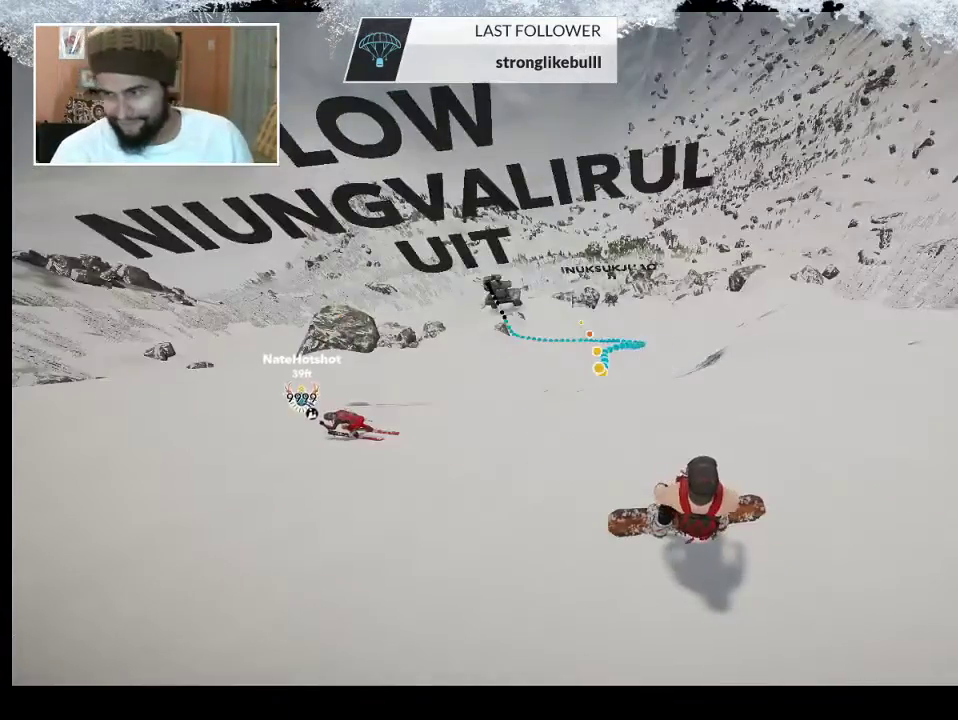
{"buttons": [], "left_stick": "center", "right_stick": "center", "events": [[267, "left_stick", "up"], [400, "left_stick", "center"]]}
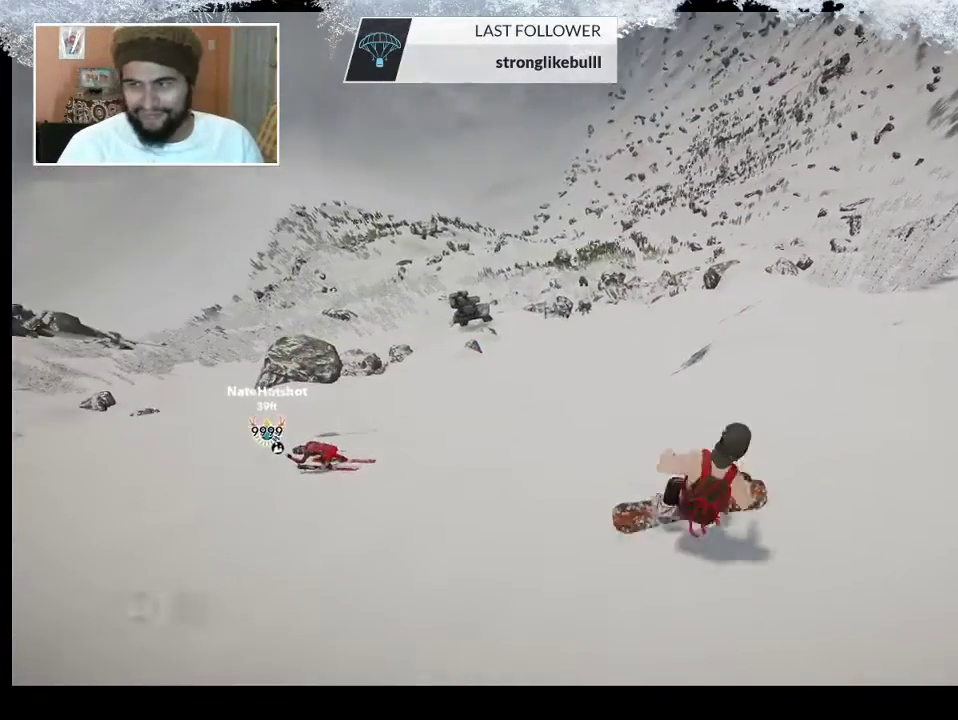
{"buttons": [], "left_stick": "center", "right_stick": "center", "events": []}
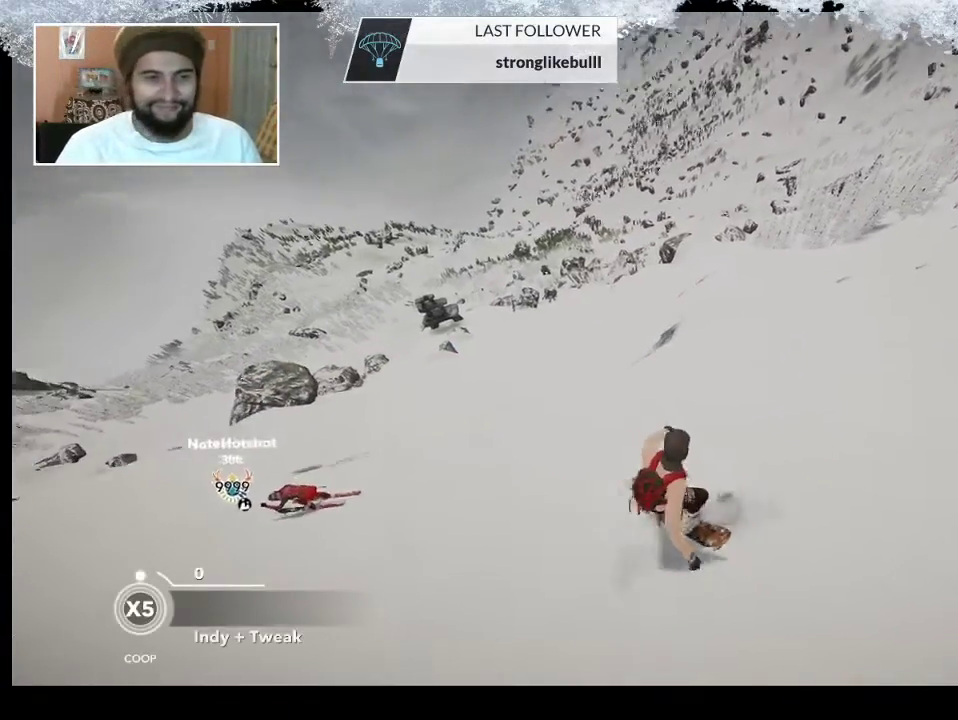
{"buttons": [], "left_stick": "center", "right_stick": "center", "events": []}
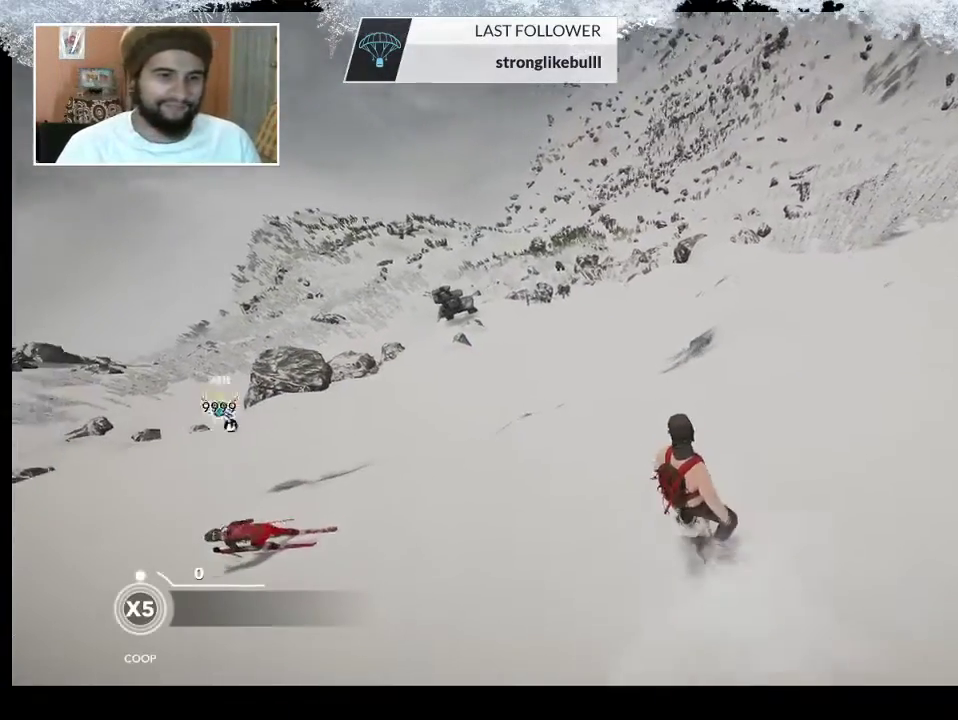
{"buttons": [], "left_stick": "center", "right_stick": "center", "events": [[133, "R2", "down"], [467, "R2", "up"]]}
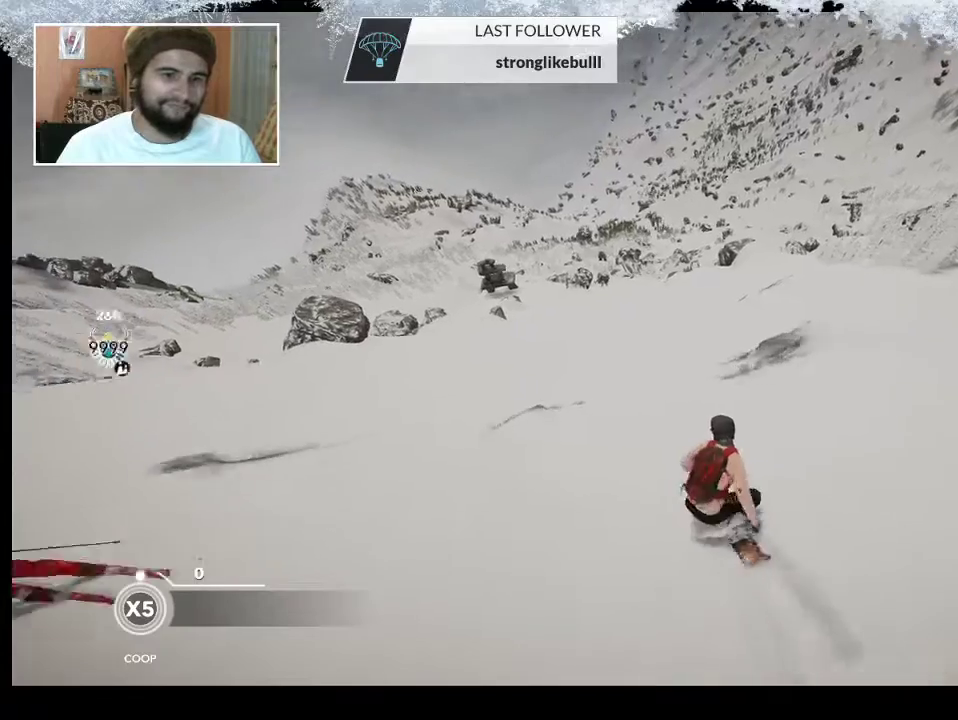
{"buttons": [], "left_stick": "left", "right_stick": "center", "events": [[400, "left_stick", "left"]]}
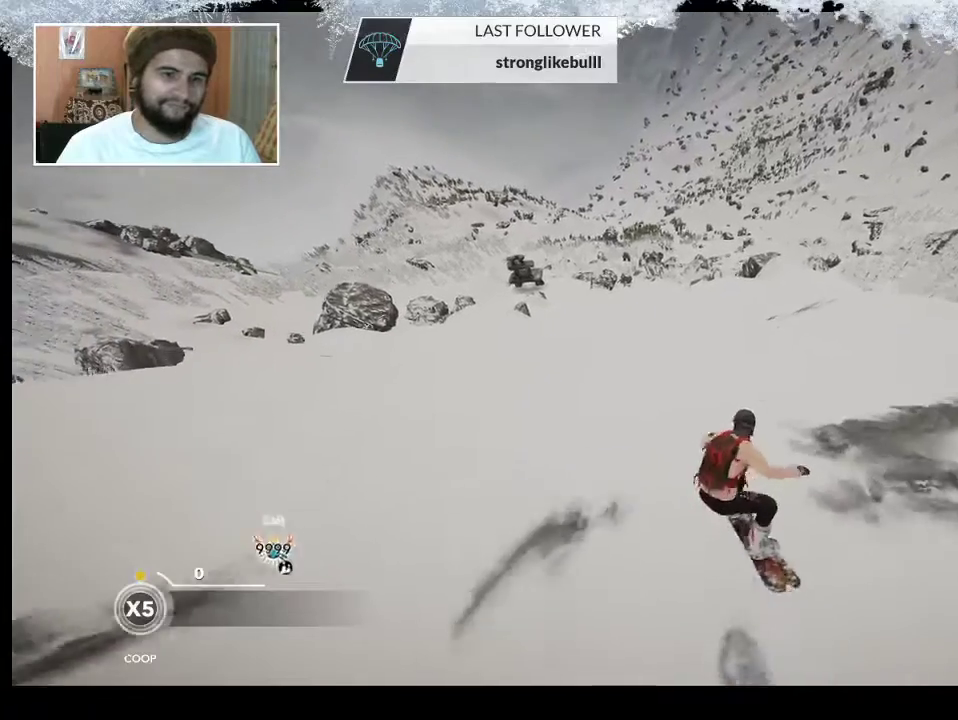
{"buttons": [], "left_stick": "center", "right_stick": "center", "events": [[100, "left_stick", "center"]]}
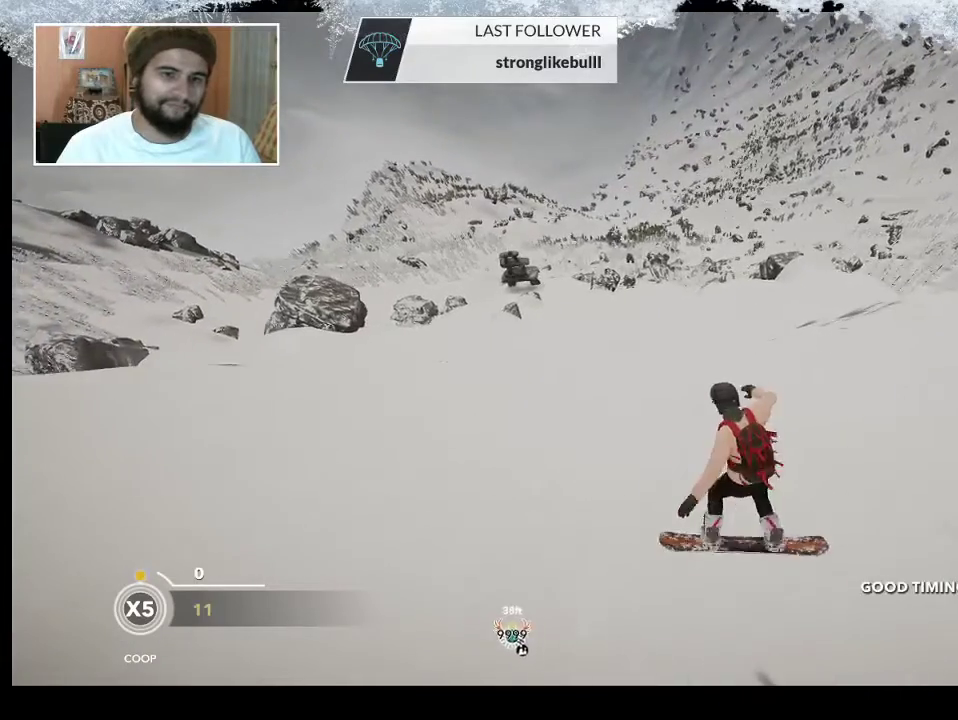
{"buttons": [], "left_stick": "center", "right_stick": "center", "events": []}
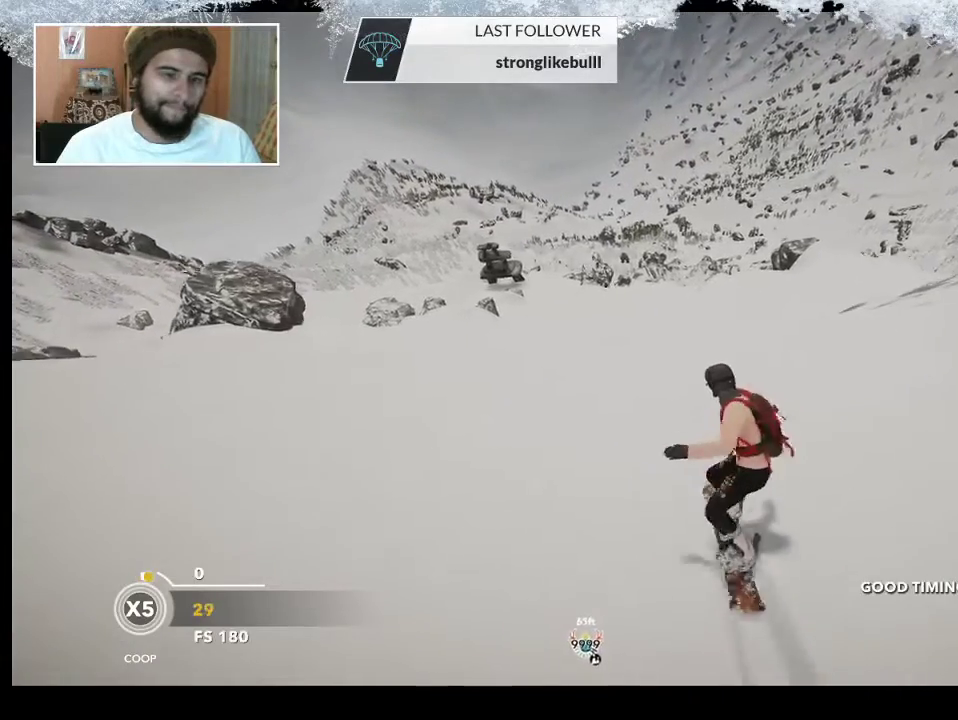
{"buttons": [], "left_stick": "center", "right_stick": "center", "events": [[133, "left_stick", "left"], [367, "left_stick", "center"]]}
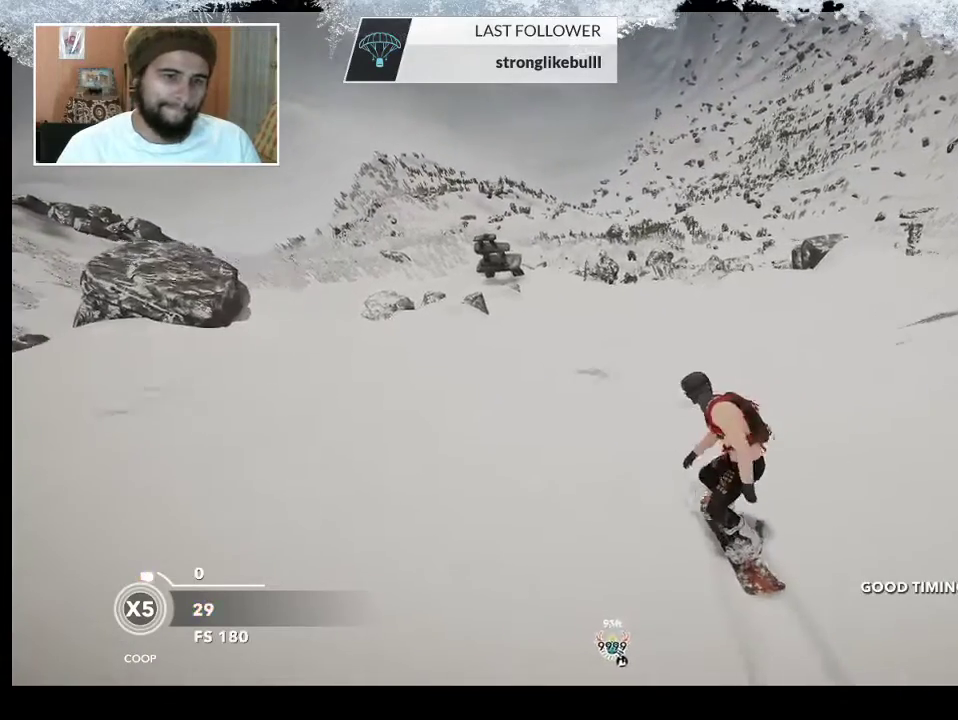
{"buttons": [], "left_stick": "center", "right_stick": "center", "events": []}
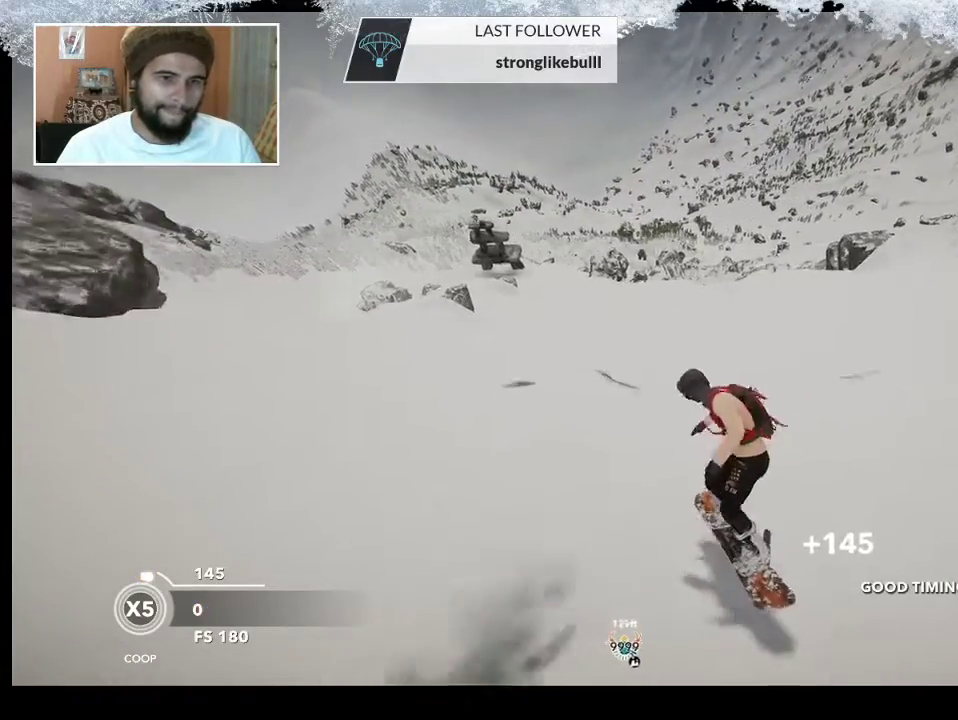
{"buttons": [], "left_stick": "center", "right_stick": "center", "events": [[300, "left_stick", "left"], [500, "left_stick", "center"]]}
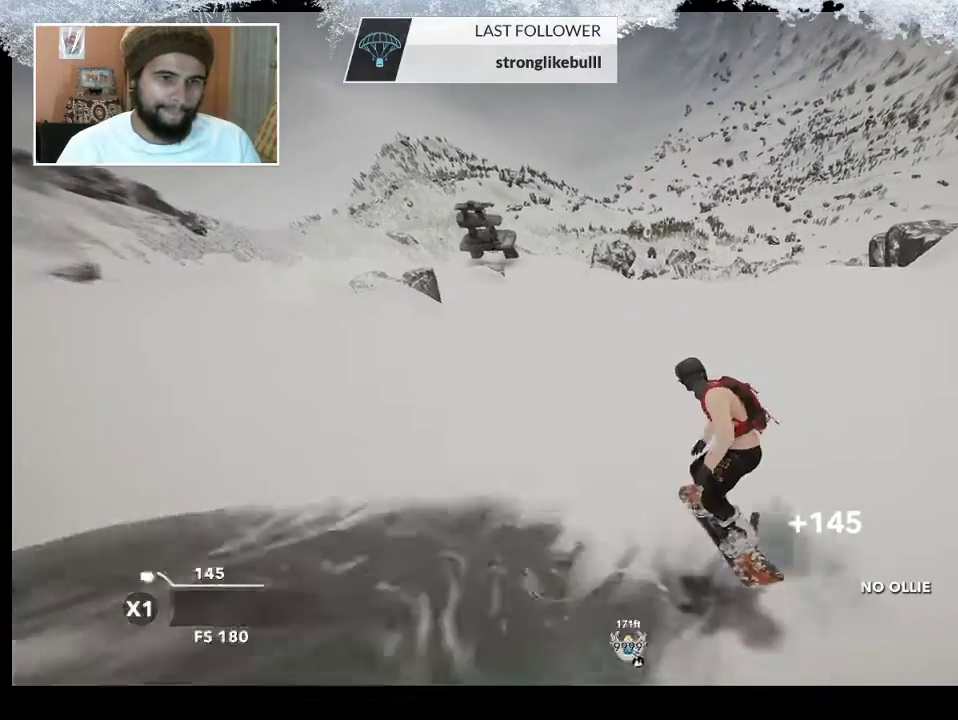
{"buttons": [], "left_stick": "left", "right_stick": "center", "events": [[400, "left_stick", "left"]]}
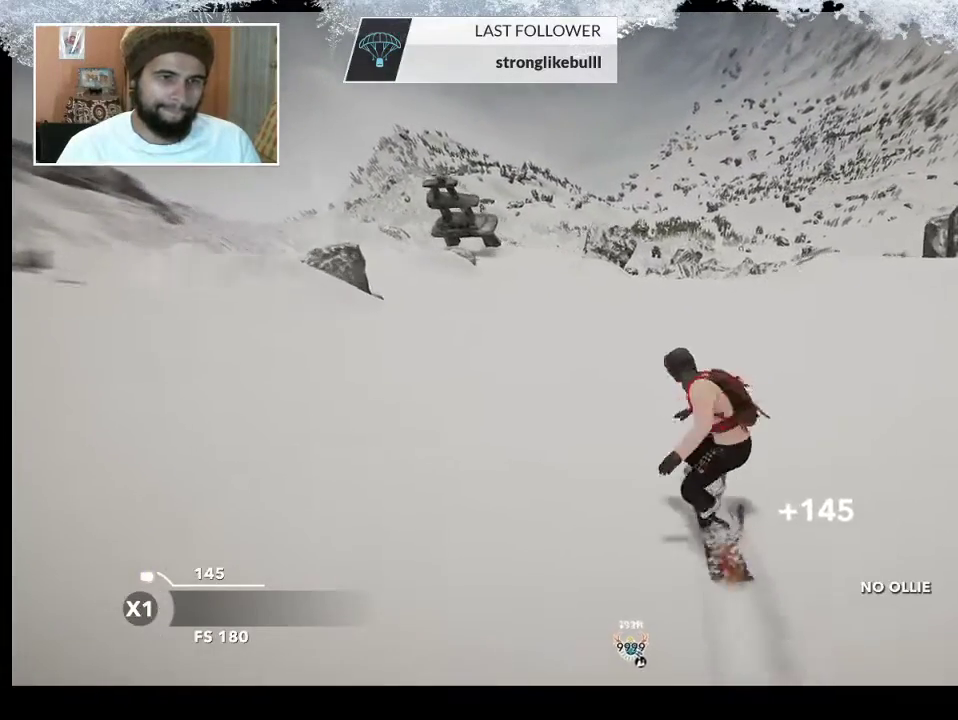
{"buttons": [], "left_stick": "center", "right_stick": "center", "events": [[300, "left_stick", "center"]]}
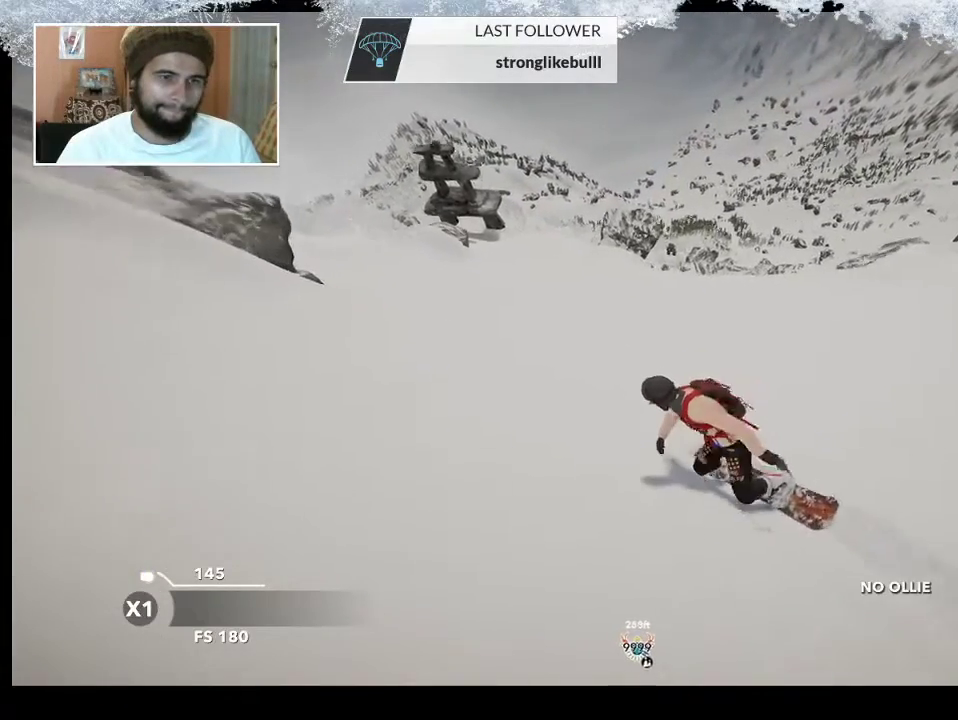
{"buttons": [], "left_stick": "center", "right_stick": "center", "events": [[100, "left_stick", "left"], [267, "left_stick", "center"]]}
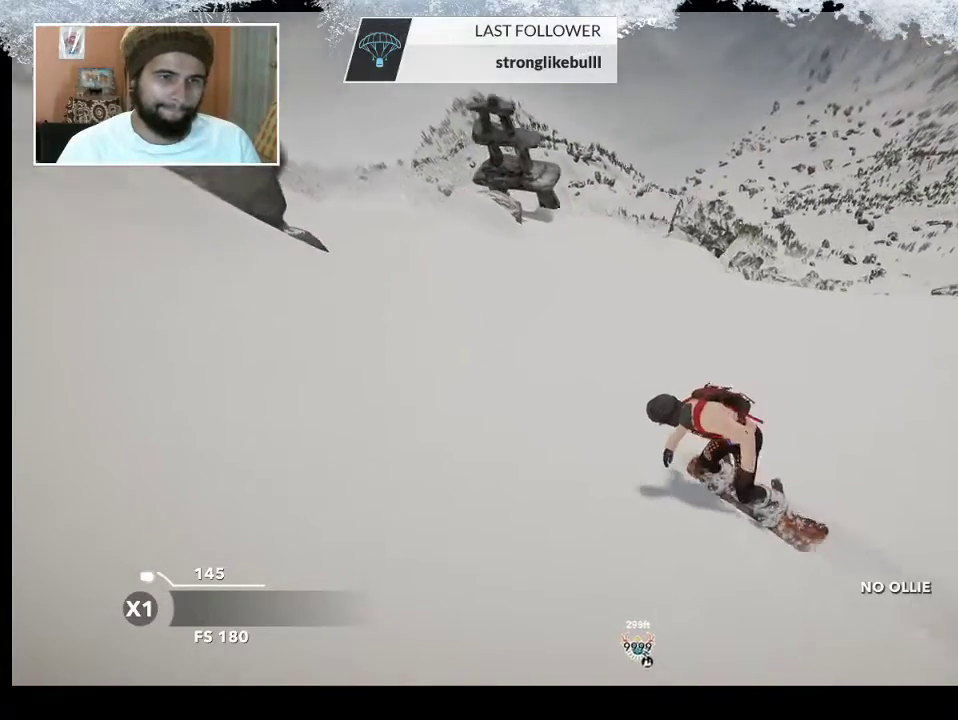
{"buttons": [], "left_stick": "center", "right_stick": "center", "events": []}
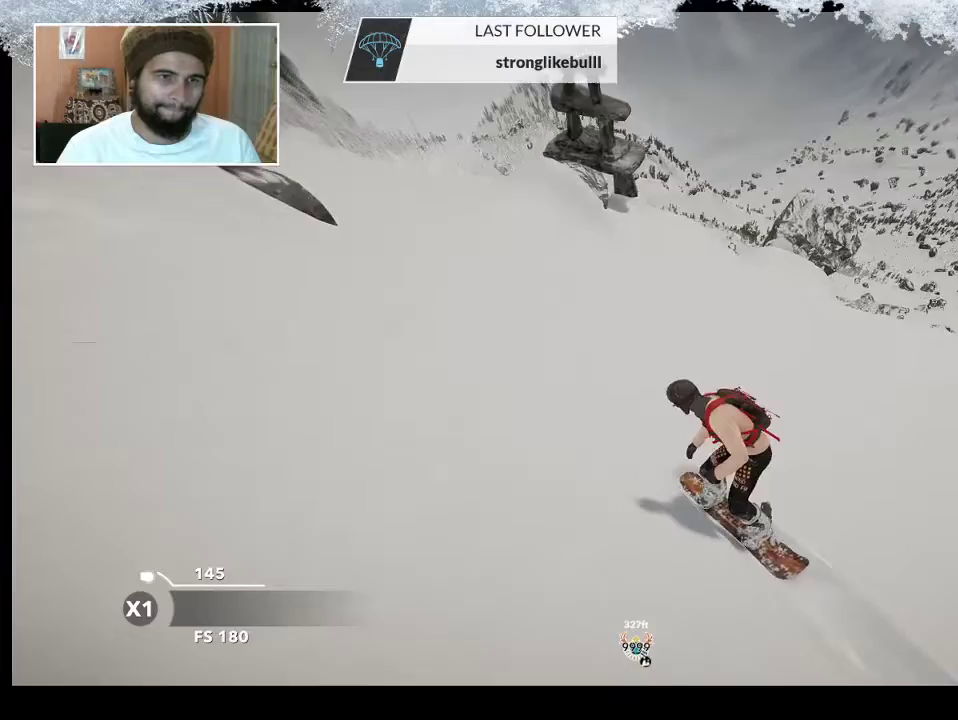
{"buttons": [], "left_stick": "right", "right_stick": "center", "events": [[433, "left_stick", "right"]]}
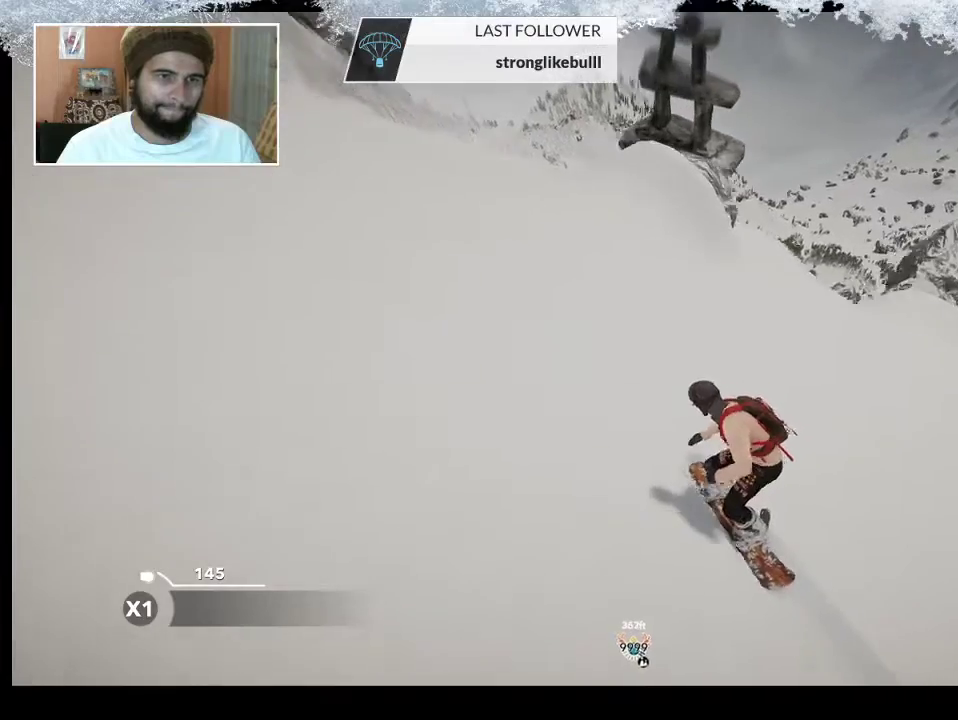
{"buttons": [], "left_stick": "right", "right_stick": "center", "events": [[33, "left_stick", "center"], [367, "left_stick", "right"]]}
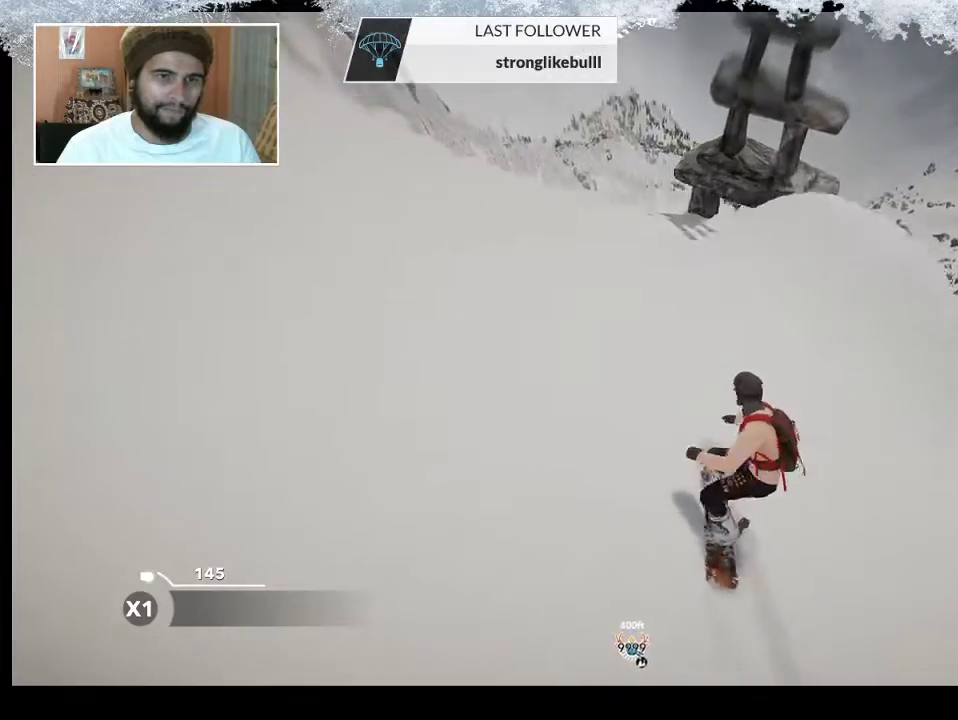
{"buttons": [], "left_stick": "center", "right_stick": "center", "events": [[400, "left_stick", "center"]]}
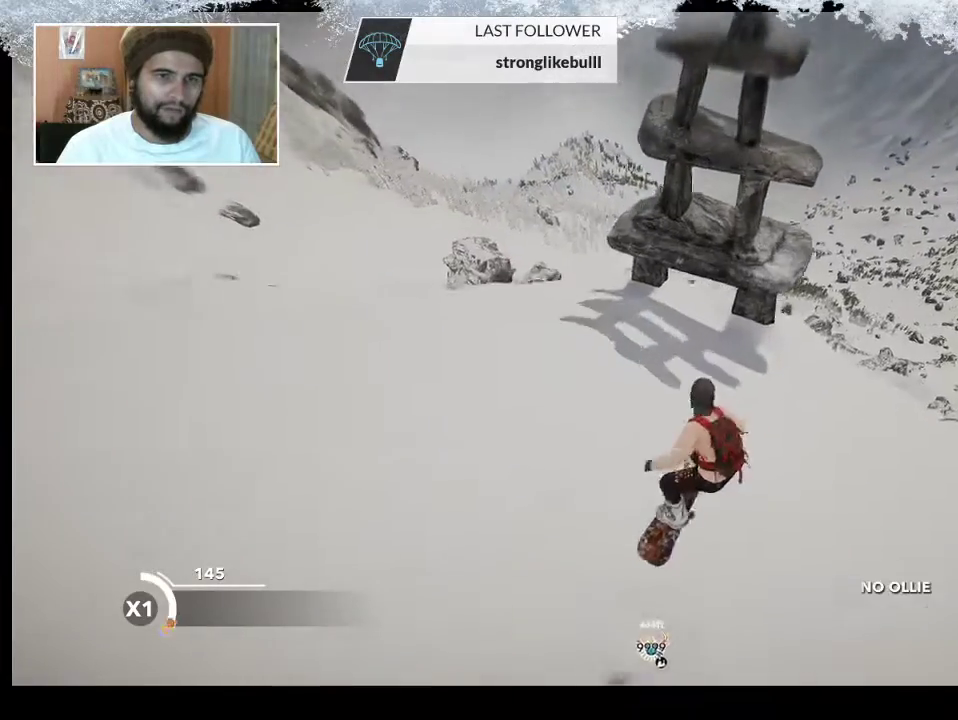
{"buttons": ["L2"], "left_stick": "center", "right_stick": "right", "events": [[33, "L2", "down"], [67, "right_stick", "right"]]}
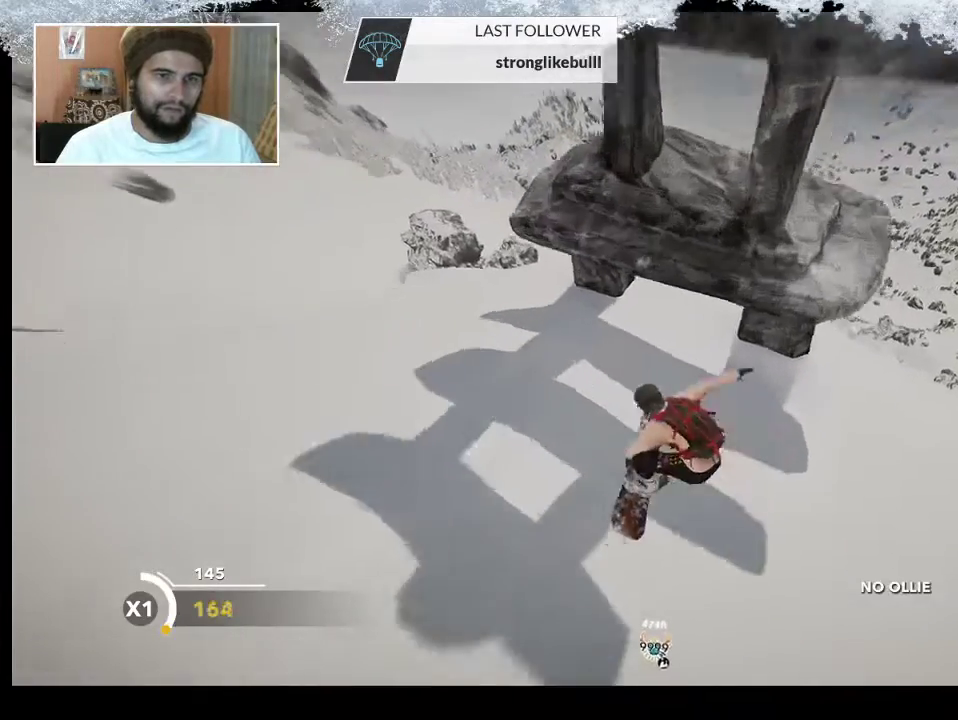
{"buttons": [], "left_stick": "center", "right_stick": "center", "events": [[367, "L2", "up"], [400, "right_stick", "center"]]}